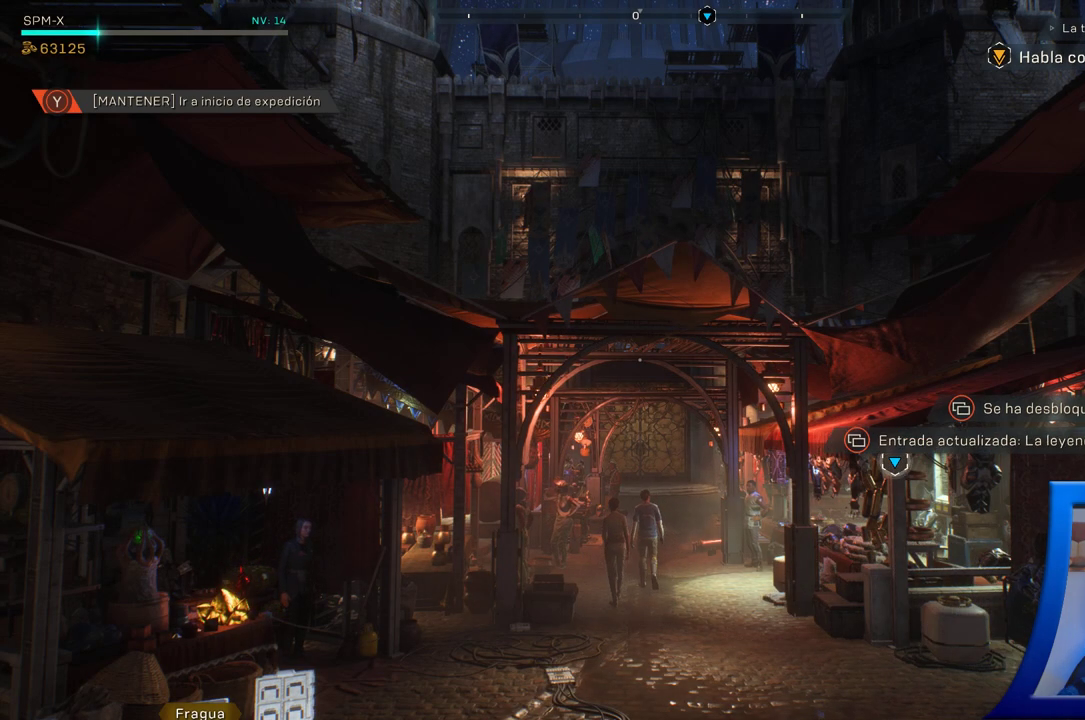
Gameplay with a controller (Xbox layout); each line is a JSON object with the inputs held at the frame after it (dt_ms = milliseconds from this image to that frame). "button_events" lists button changes between this image and that frame as [ms after this image, input, new state], when the widget could be followed in between (sticks are given only as held states).
{"dt_ms": 500, "buttons": [], "left_stick": "up", "right_stick": "down", "button_events": []}
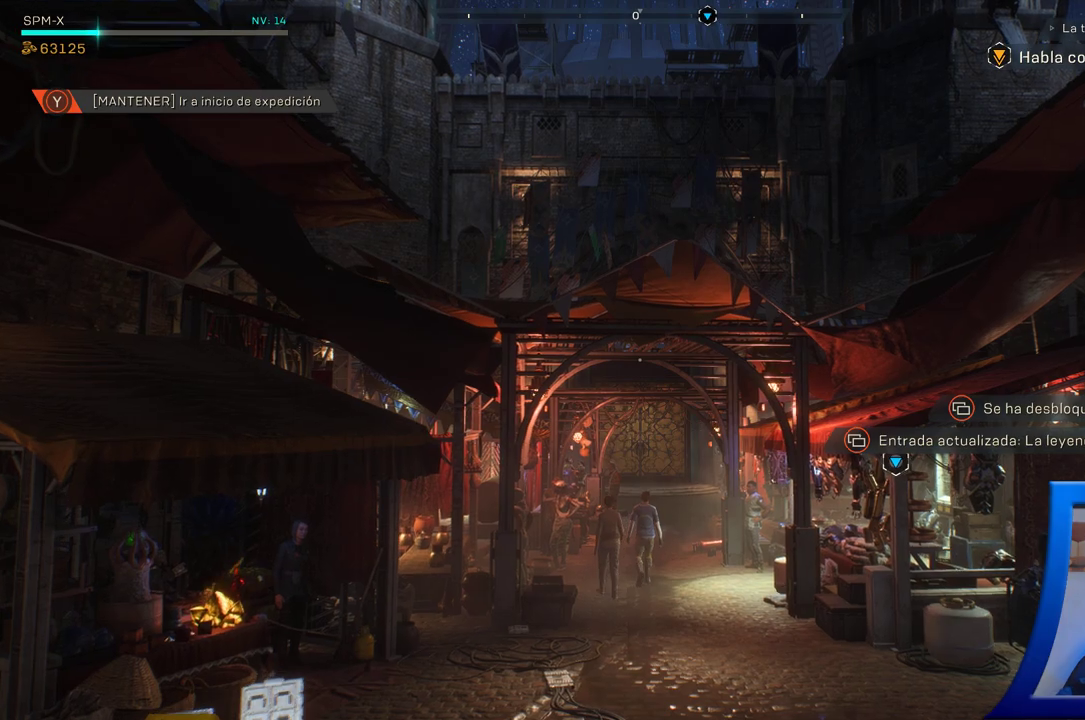
{"dt_ms": 500, "buttons": [], "left_stick": "up", "right_stick": "center", "button_events": []}
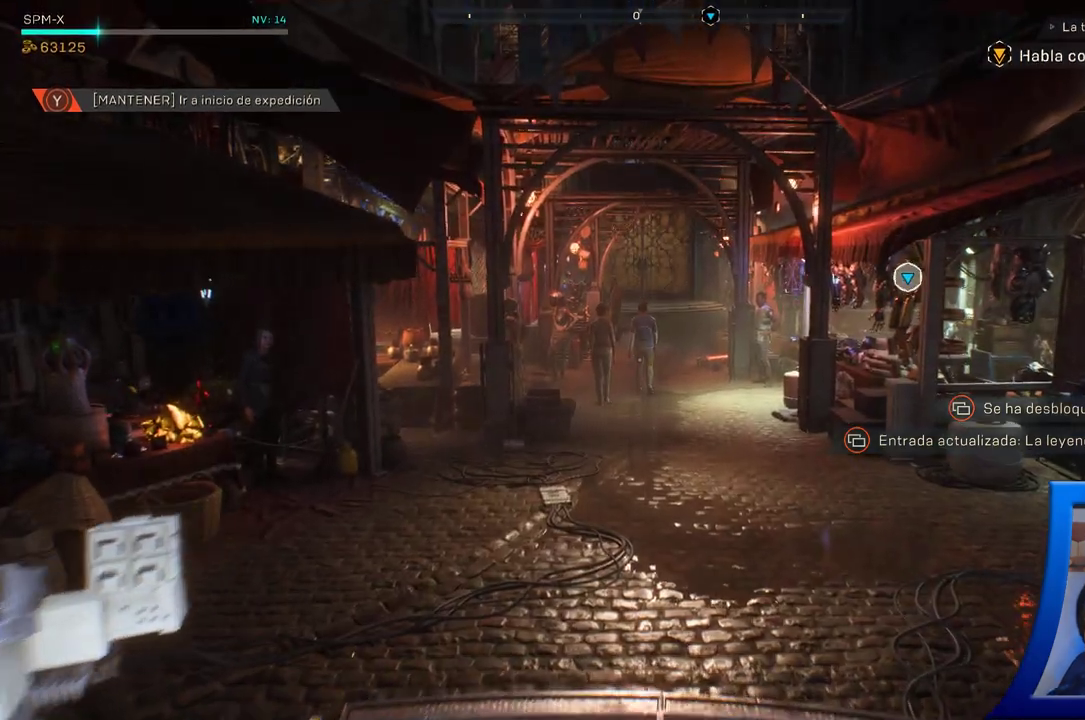
{"dt_ms": 500, "buttons": [], "left_stick": "up-right", "right_stick": "left", "button_events": []}
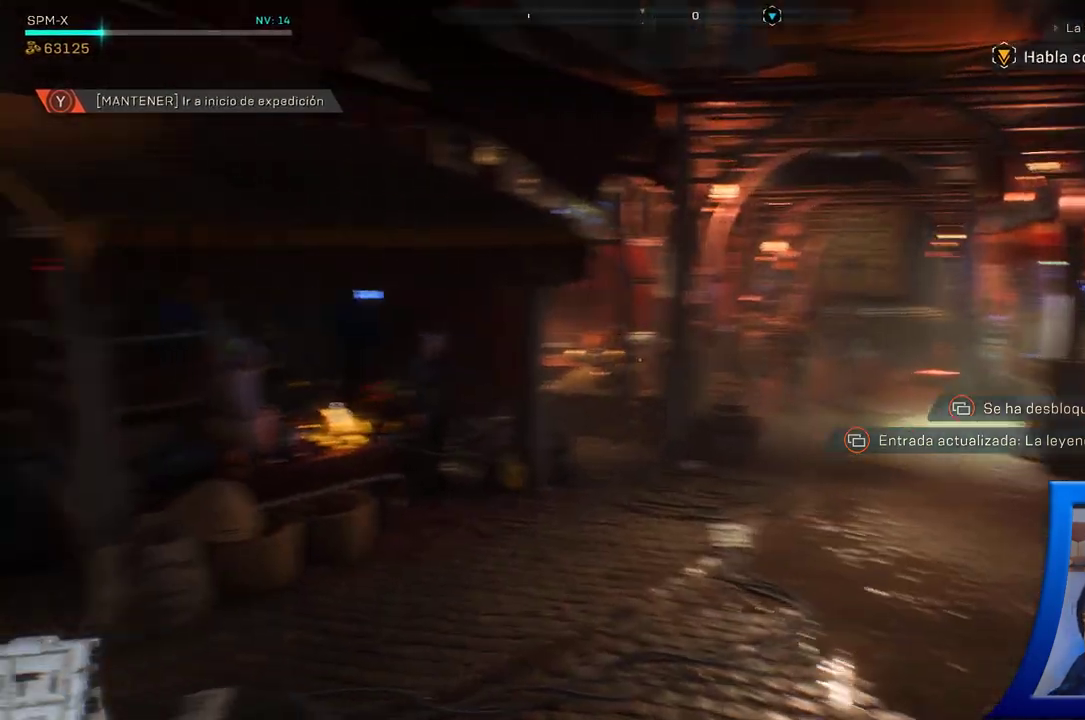
{"dt_ms": 500, "buttons": [], "left_stick": "right", "right_stick": "up-left", "button_events": []}
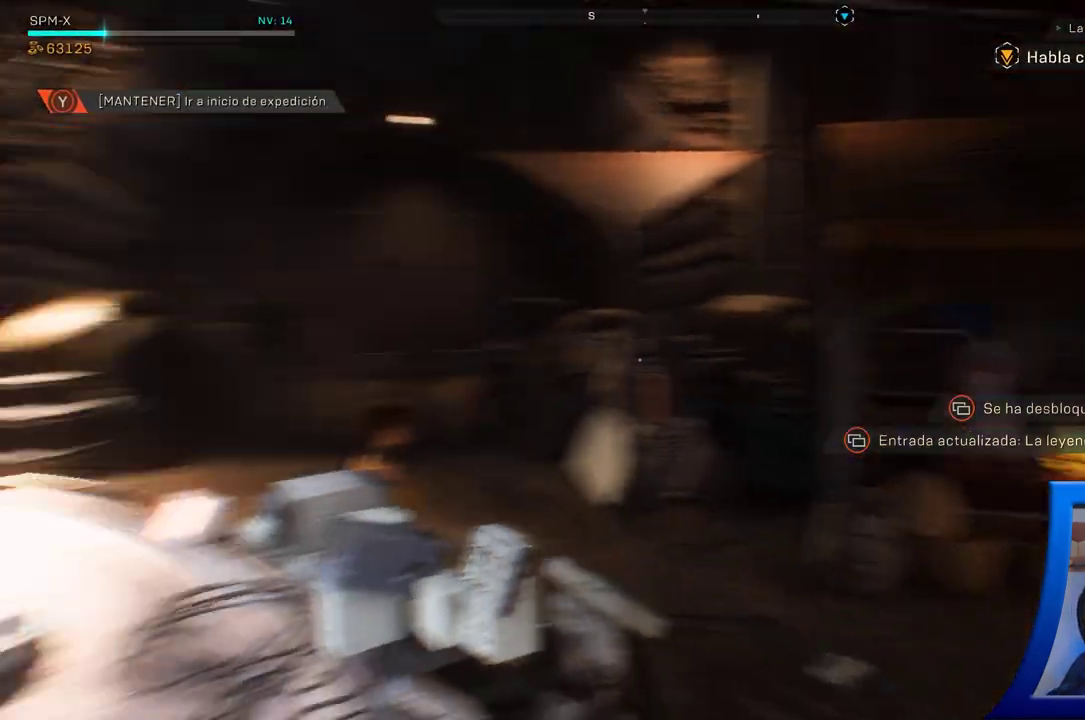
{"dt_ms": 500, "buttons": [], "left_stick": "right", "right_stick": "right", "button_events": []}
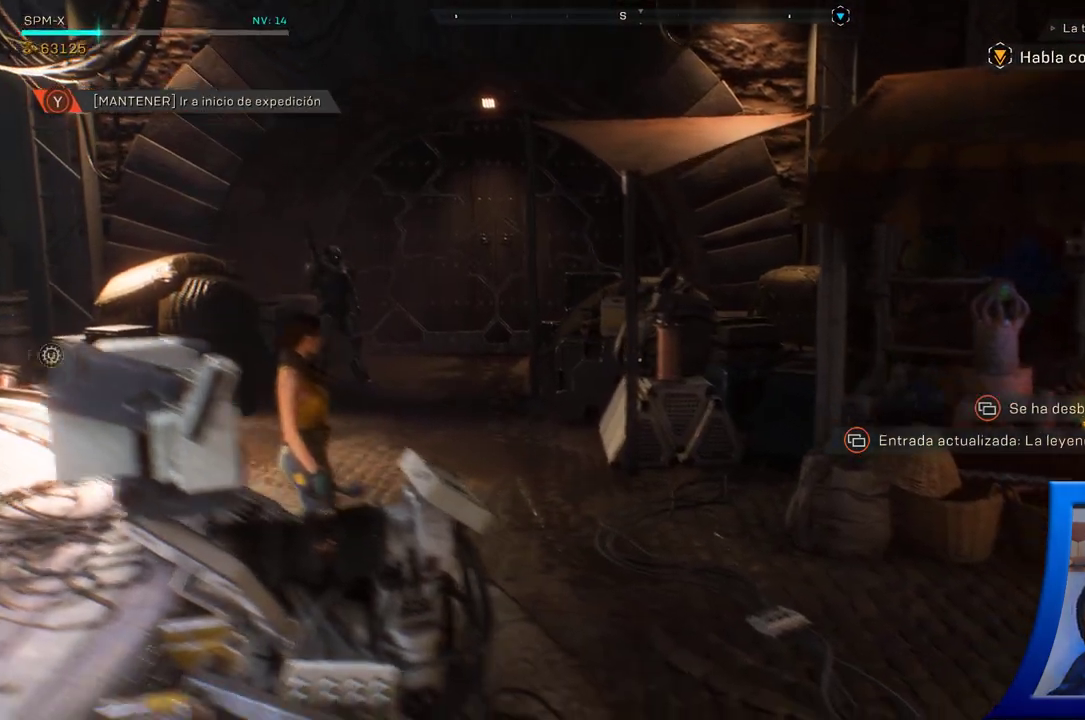
{"dt_ms": 1000, "buttons": [], "left_stick": "up", "right_stick": "right", "button_events": []}
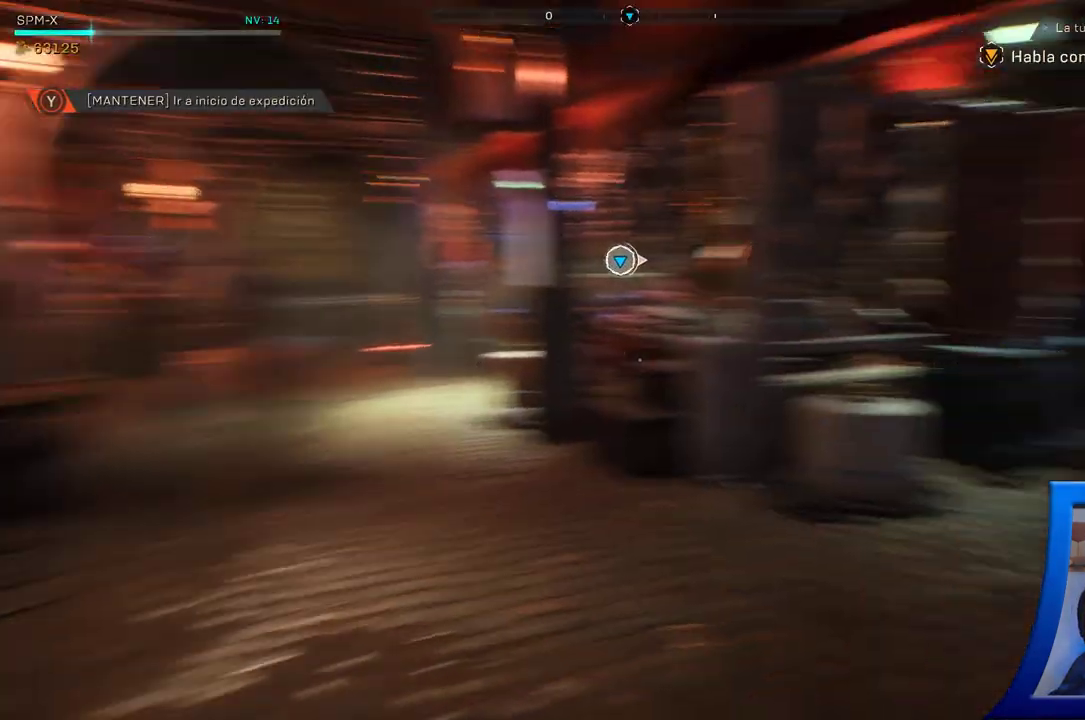
{"dt_ms": 500, "buttons": [], "left_stick": "up", "right_stick": "center", "button_events": []}
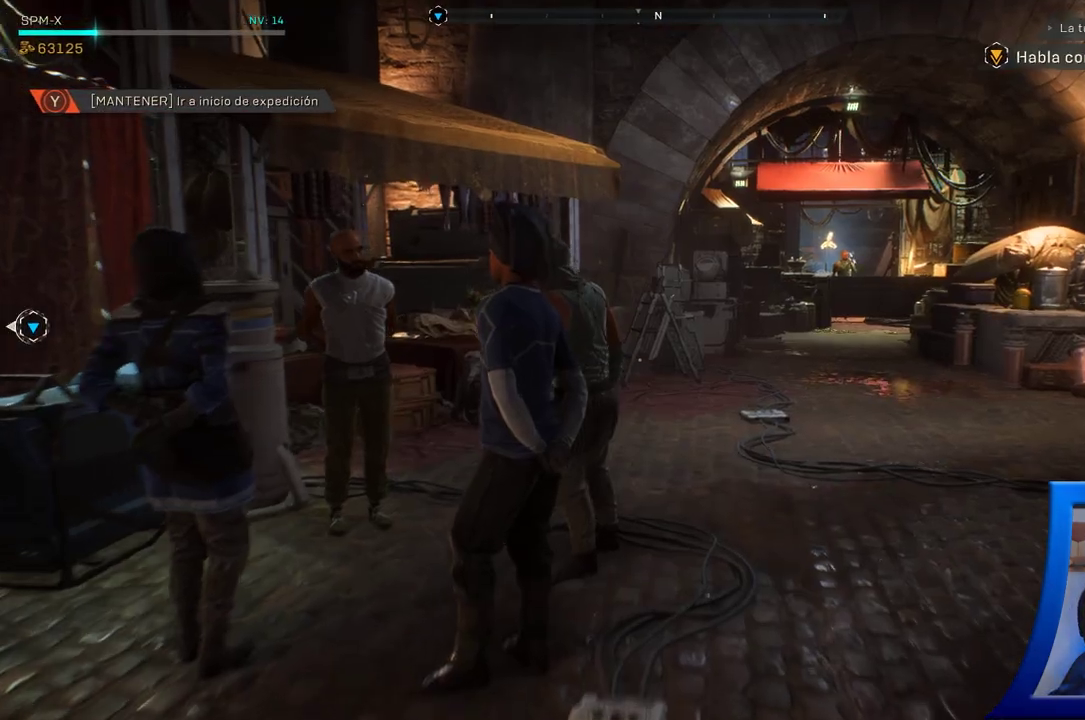
{"dt_ms": 500, "buttons": [], "left_stick": "center", "right_stick": "right", "button_events": []}
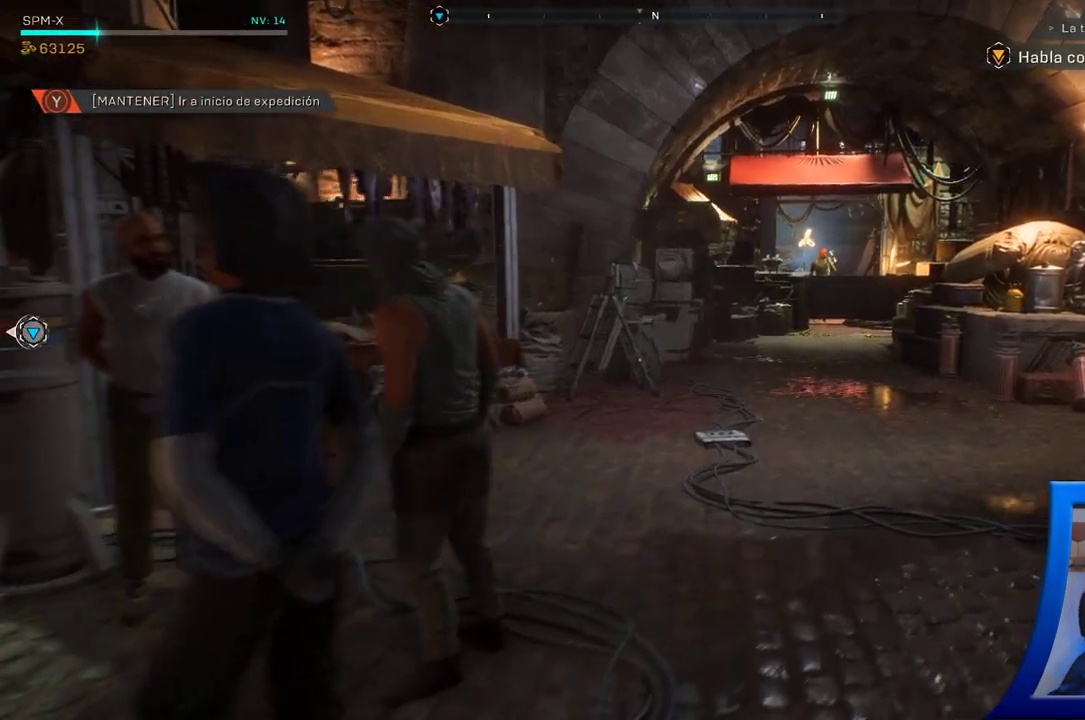
{"dt_ms": 500, "buttons": [], "left_stick": "center", "right_stick": "center", "button_events": [[300, "START", "down"], [483, "START", "up"]]}
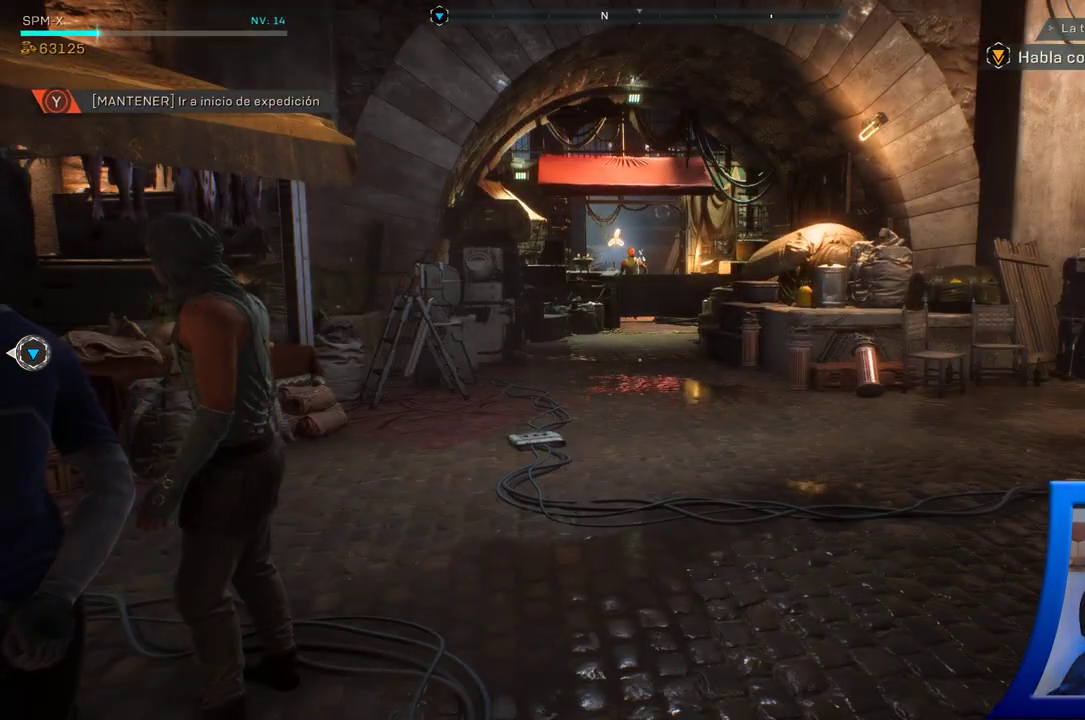
{"dt_ms": 500, "buttons": [], "left_stick": "center", "right_stick": "center", "button_events": []}
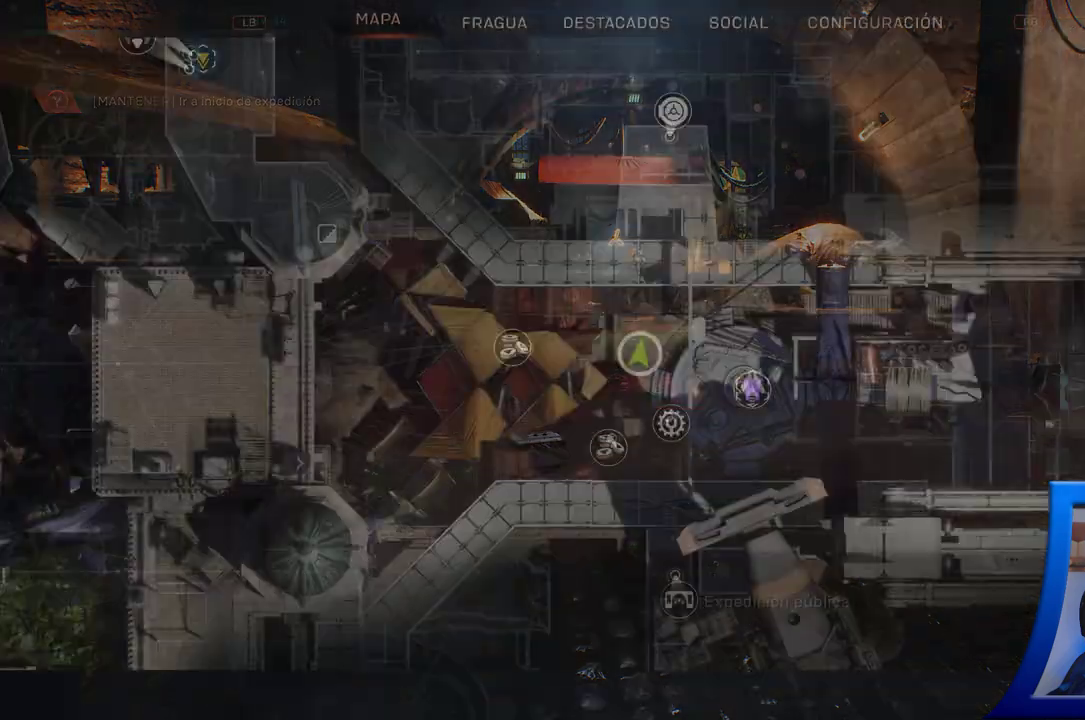
{"dt_ms": 500, "buttons": [], "left_stick": "center", "right_stick": "center", "button_events": []}